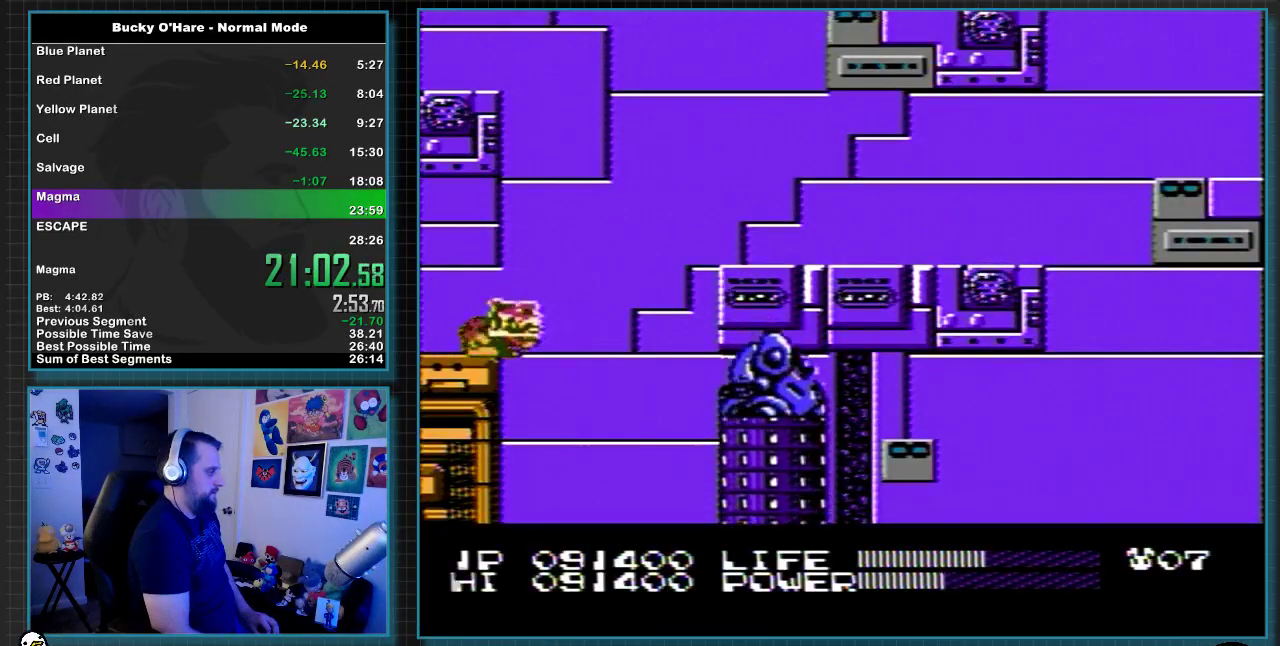
Gameplay with a controller (Nintendo layout); each line is a JSON object with the inputs held at the frame after it. "events" lists button and stick changes between this image and that frame as [ms after this image, input, new state], when the widget could be followed in between. Not read: L3 R3 left_stick right_stick.
{"buttons": ["B"], "events": []}
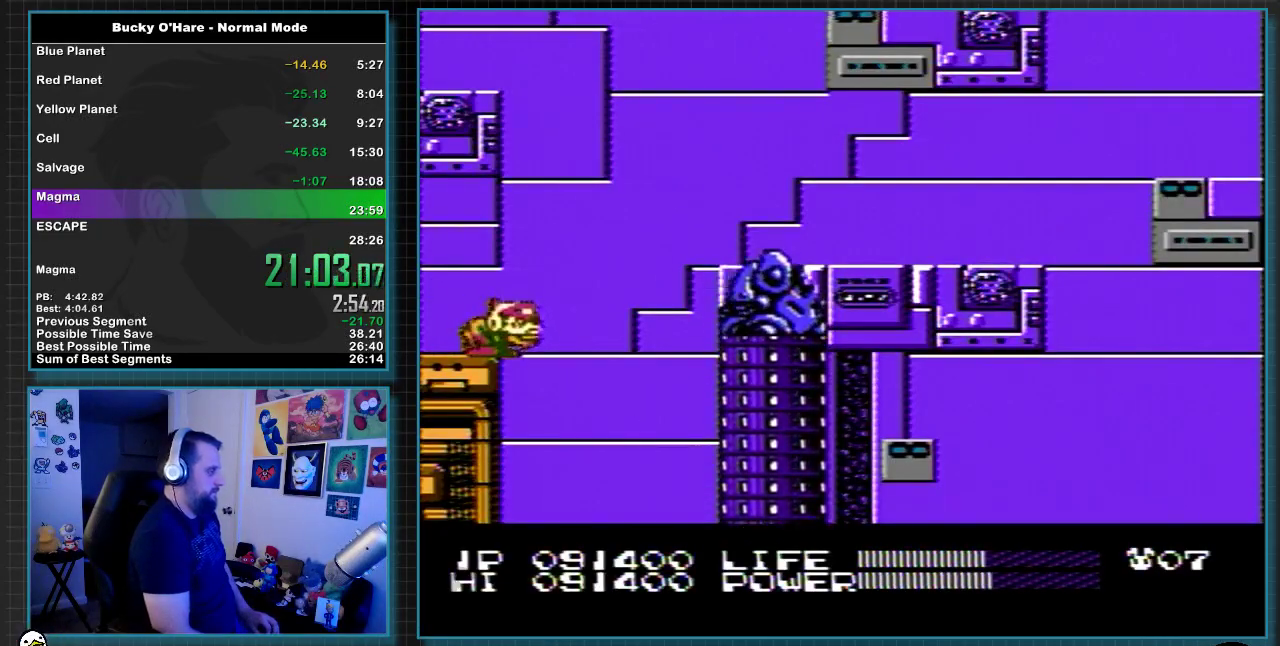
{"buttons": ["DPAD_RIGHT"], "events": [[183, "DPAD_RIGHT", "down"], [233, "B", "up"]]}
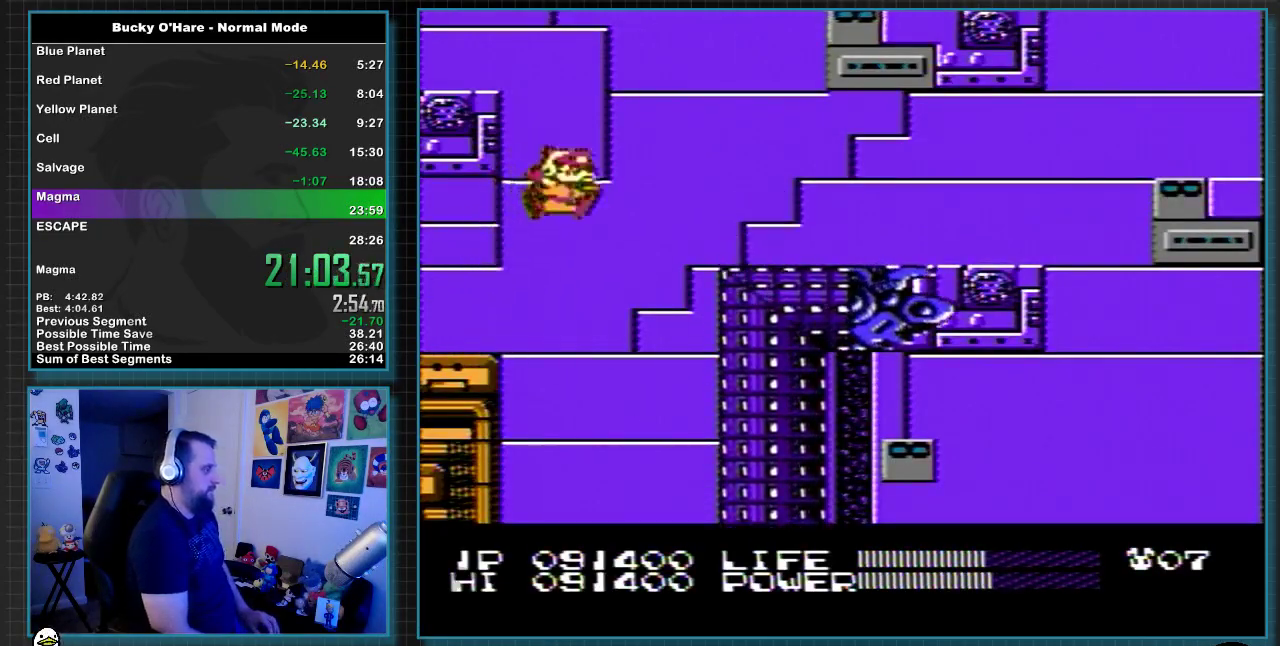
{"buttons": ["A", "DPAD_RIGHT"], "events": [[367, "A", "down"], [433, "A", "up"], [483, "A", "down"]]}
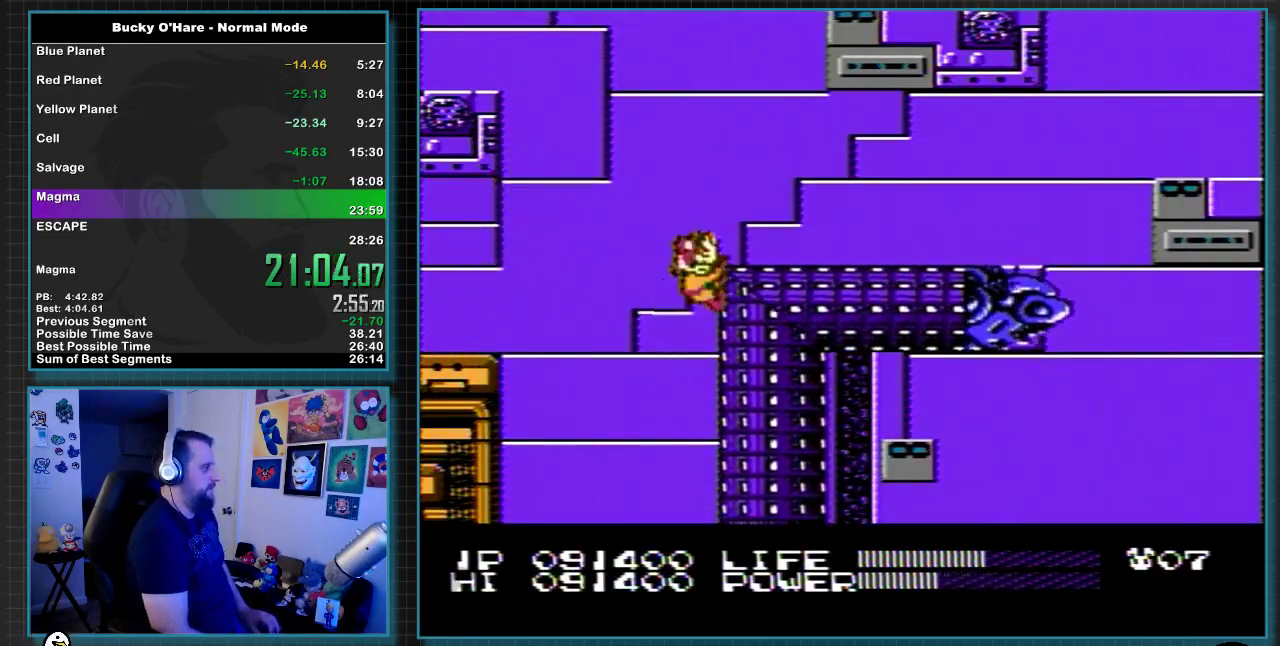
{"buttons": [], "events": [[50, "A", "up"], [117, "A", "down"], [217, "A", "up"], [367, "DPAD_RIGHT", "up"]]}
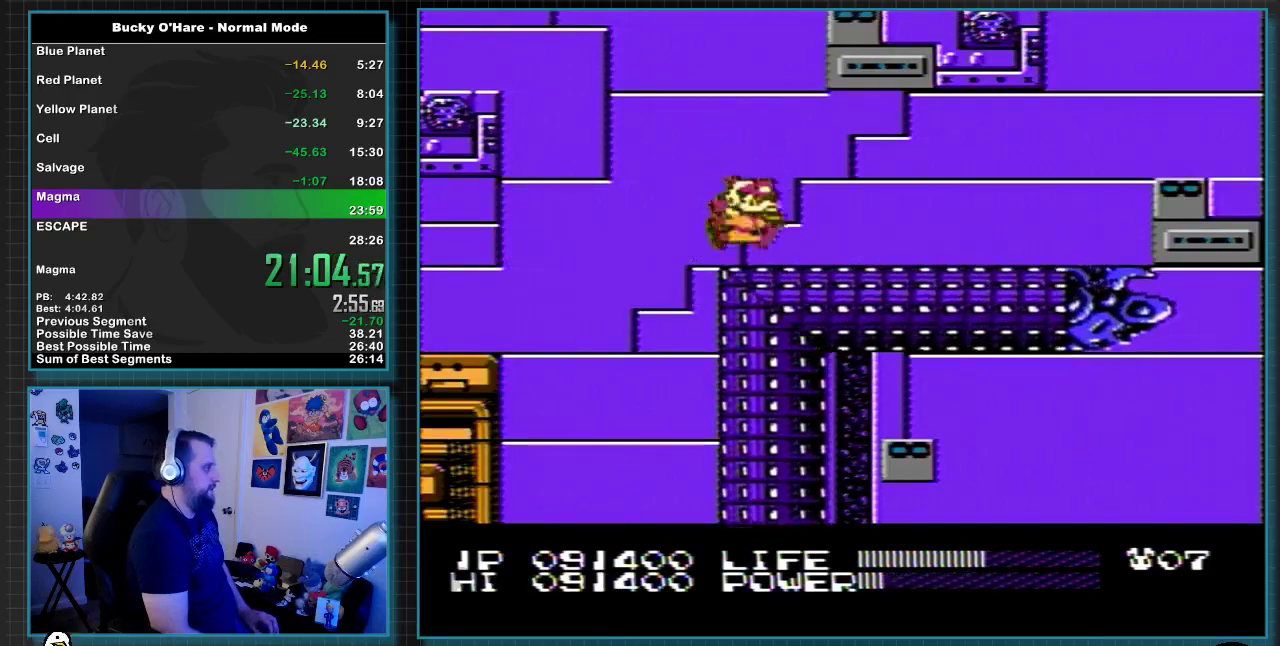
{"buttons": [], "events": []}
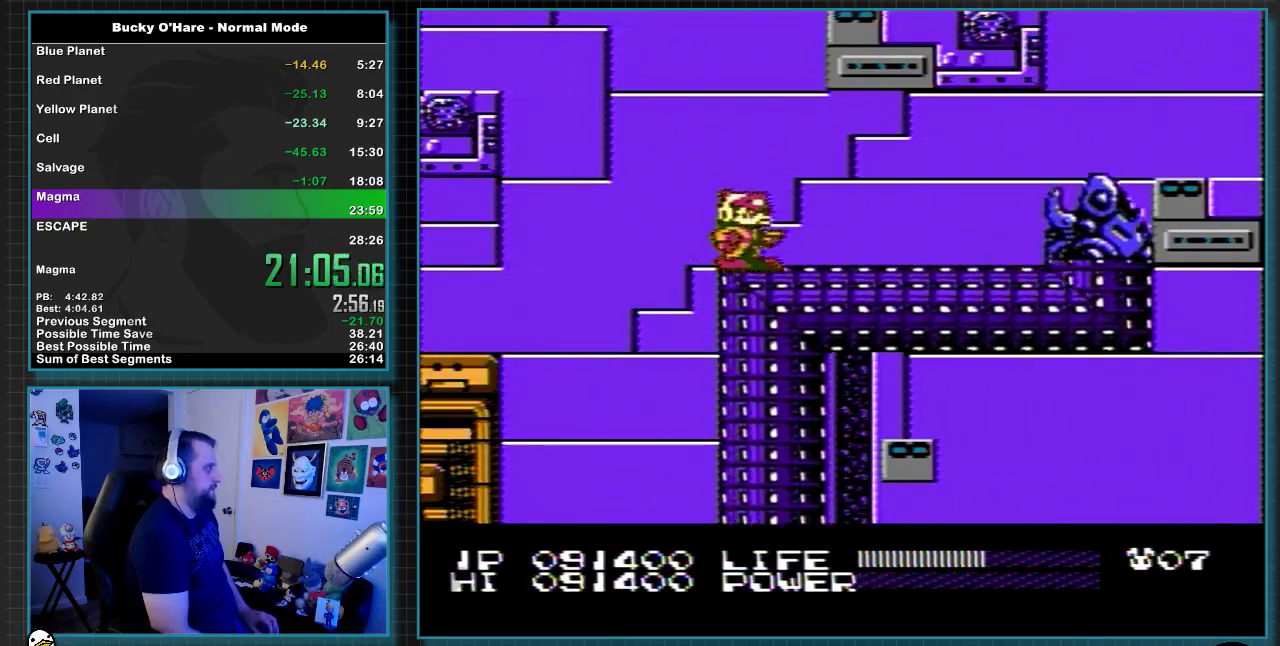
{"buttons": ["DPAD_RIGHT"], "events": [[450, "DPAD_RIGHT", "down"]]}
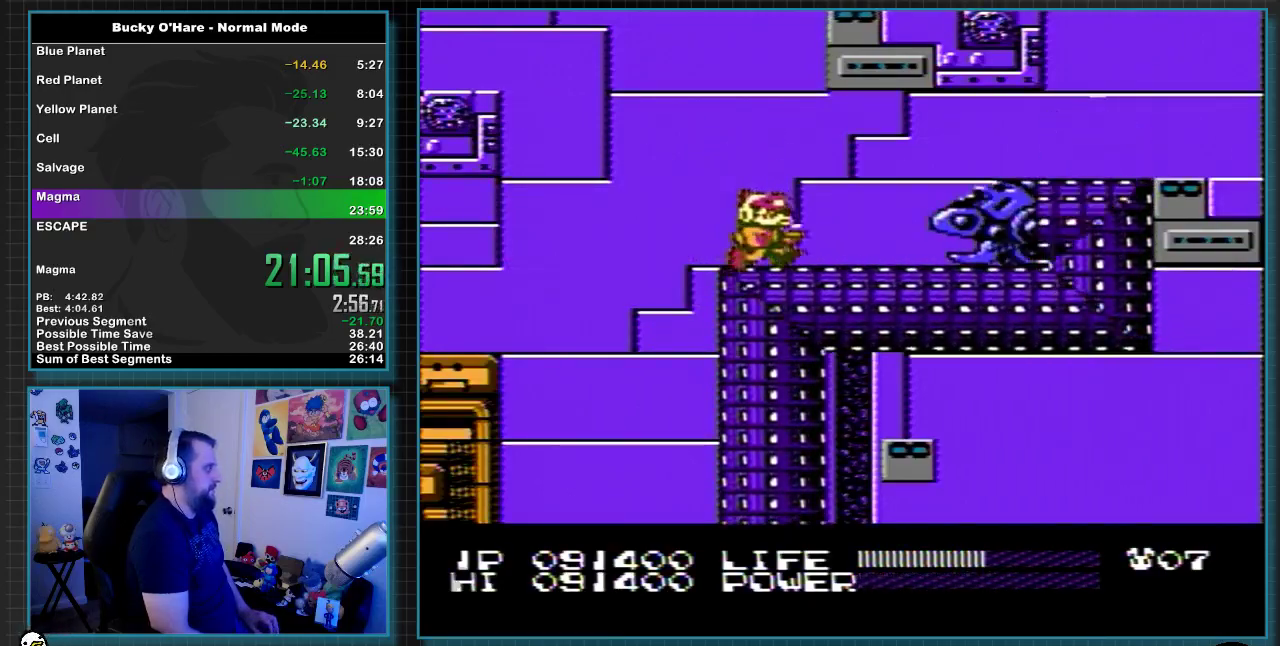
{"buttons": ["DPAD_RIGHT"], "events": [[133, "A", "down"], [483, "A", "up"]]}
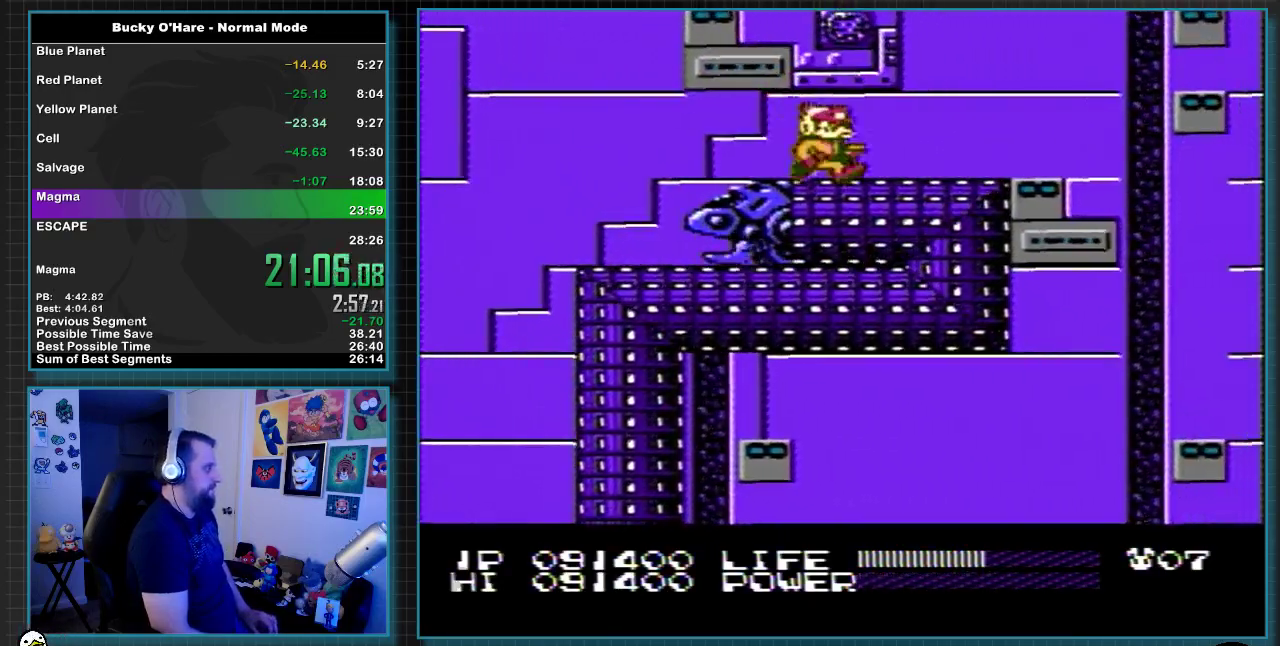
{"buttons": [], "events": [[183, "DPAD_RIGHT", "up"]]}
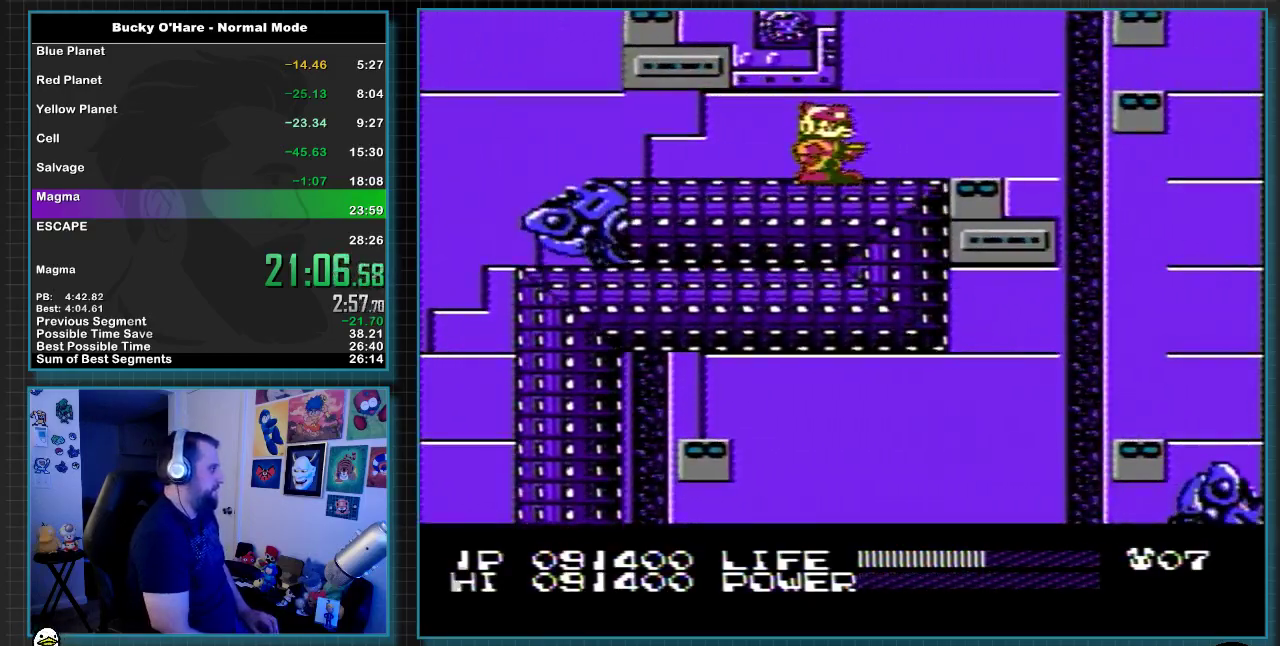
{"buttons": [], "events": [[333, "DPAD_RIGHT", "down"], [433, "DPAD_RIGHT", "up"]]}
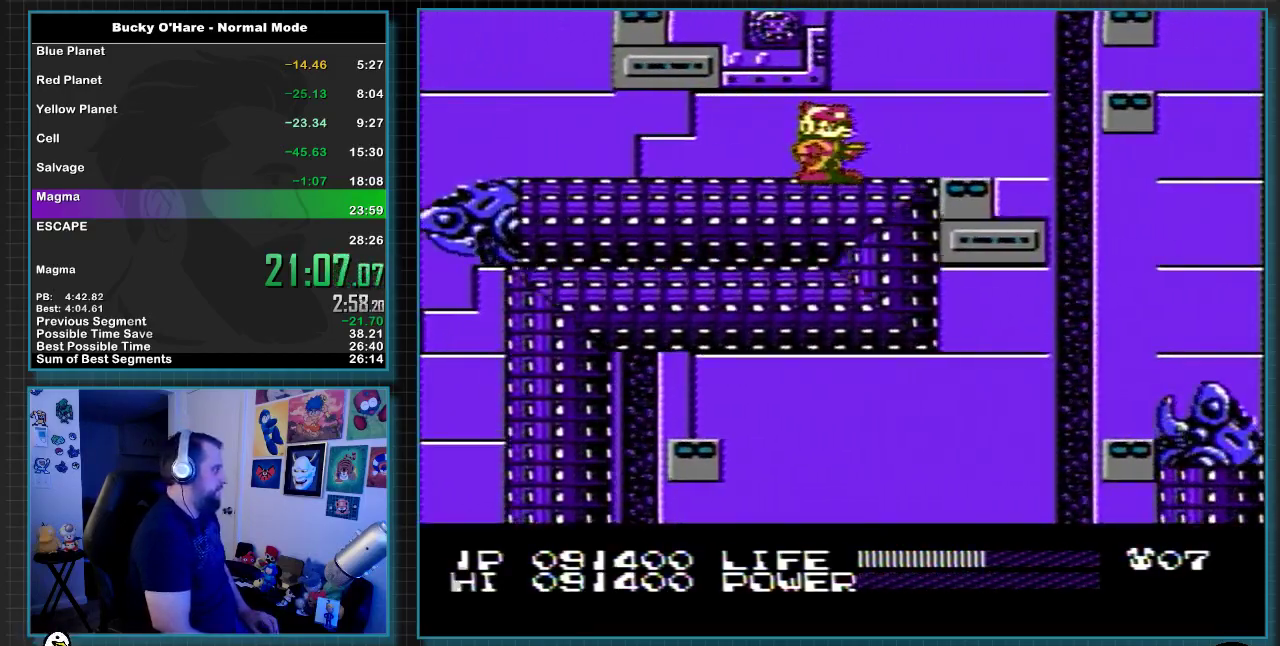
{"buttons": [], "events": []}
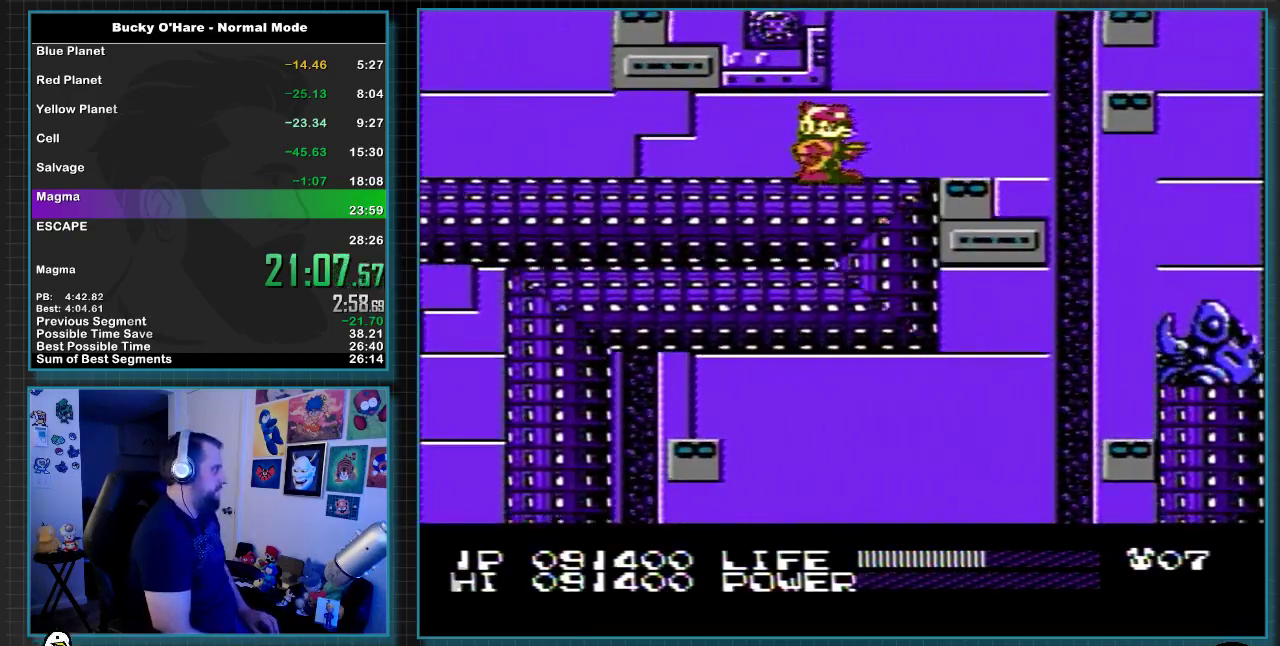
{"buttons": [], "events": []}
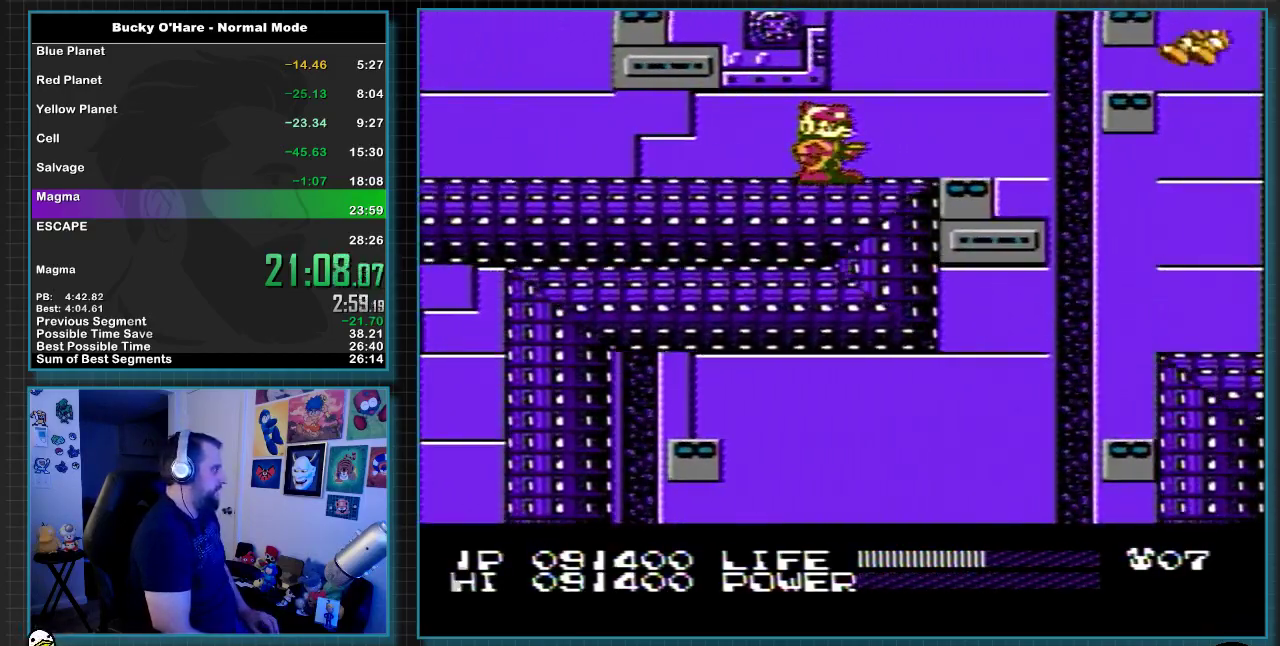
{"buttons": ["A", "DPAD_RIGHT"], "events": [[17, "DPAD_RIGHT", "down"], [333, "A", "down"], [367, "DPAD_UP", "down"], [450, "DPAD_UP", "up"]]}
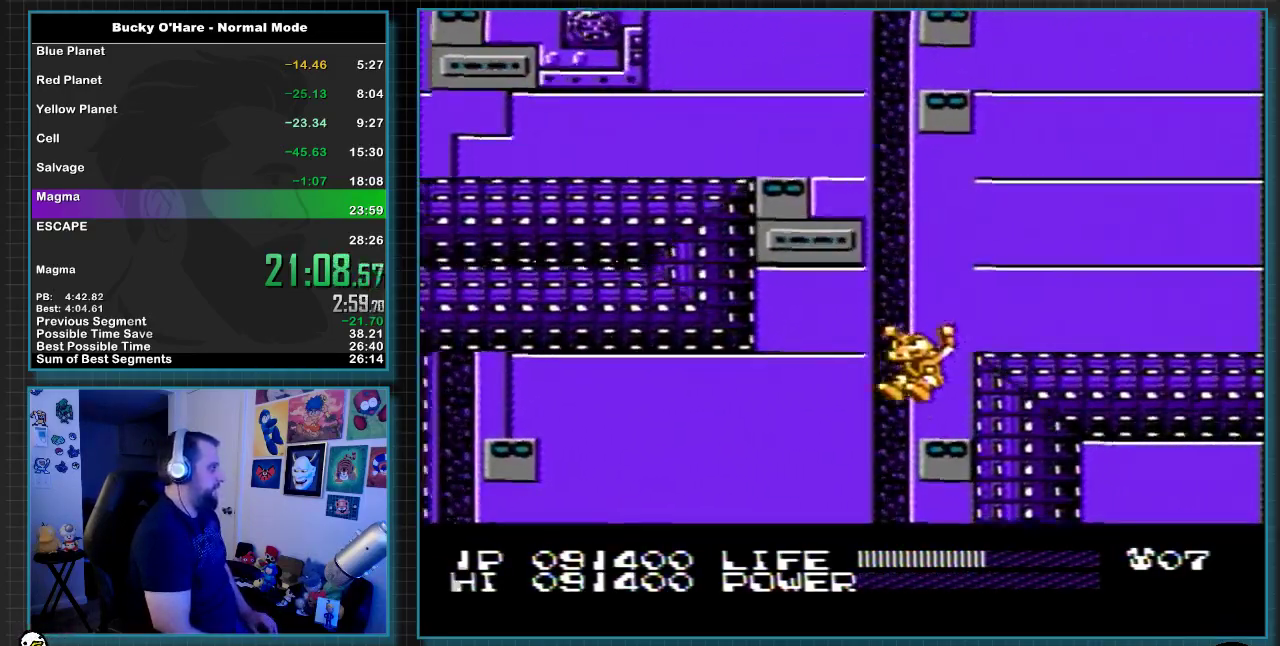
{"buttons": ["DPAD_RIGHT"], "events": [[333, "A", "up"]]}
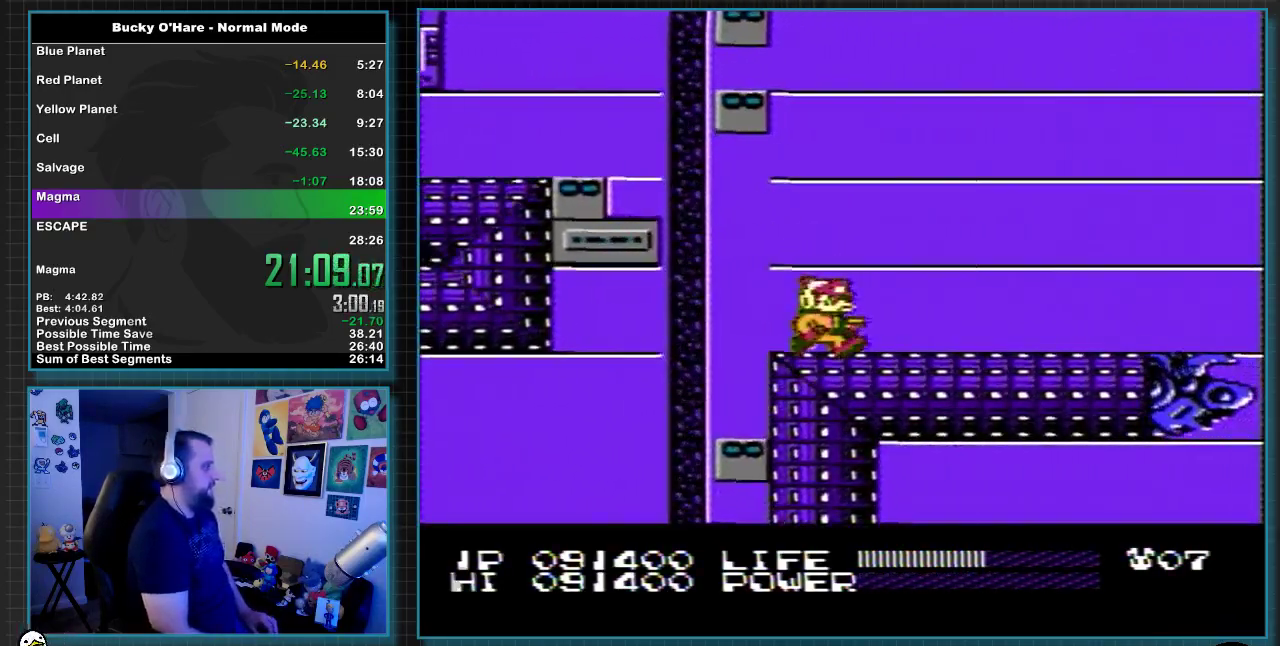
{"buttons": ["DPAD_RIGHT"], "events": []}
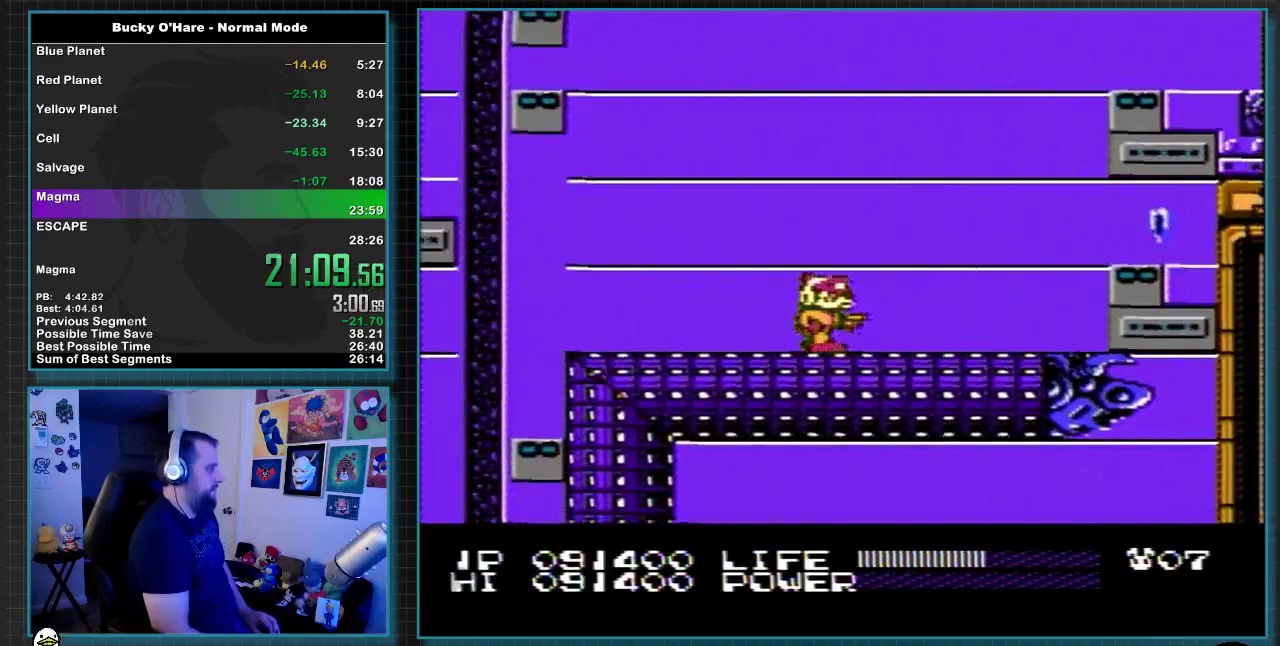
{"buttons": ["DPAD_RIGHT"], "events": []}
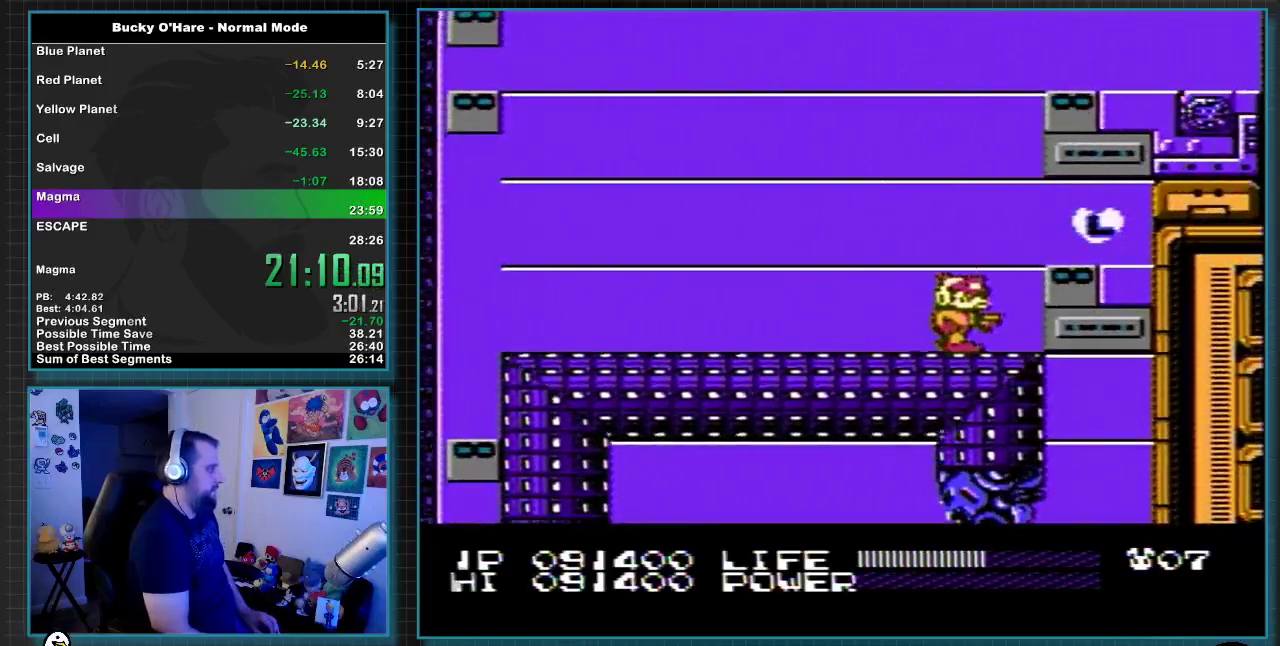
{"buttons": ["B"], "events": [[117, "B", "down"], [200, "DPAD_RIGHT", "up"]]}
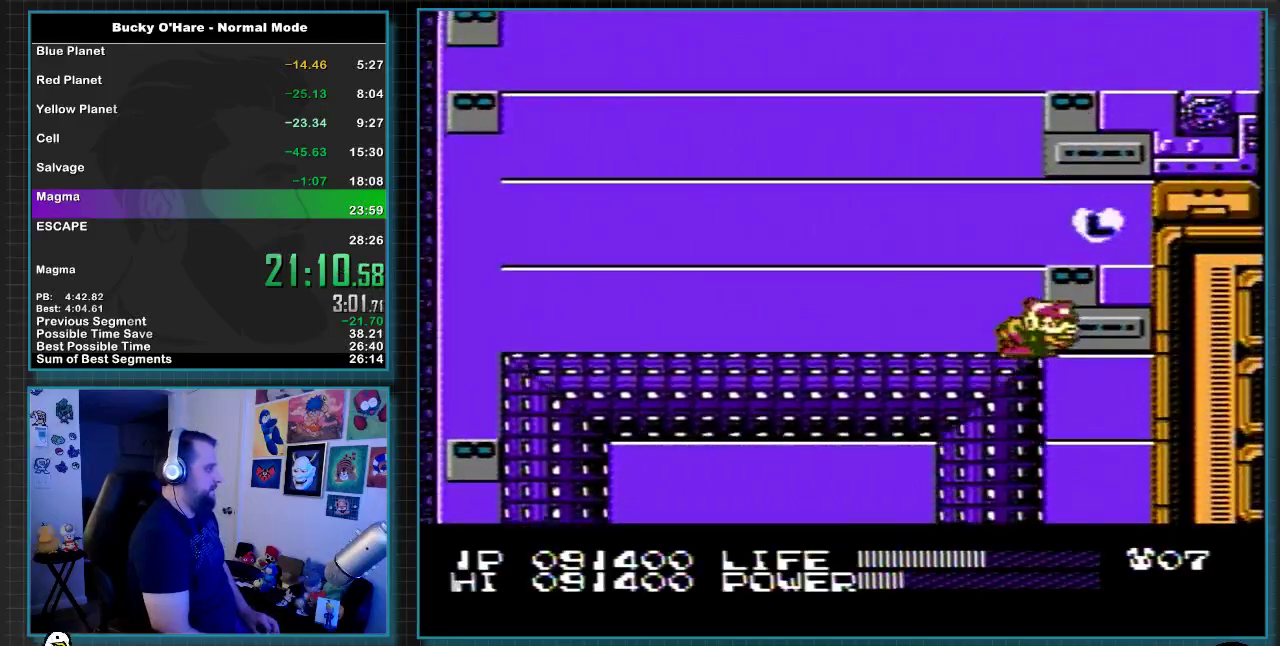
{"buttons": ["DPAD_RIGHT"], "events": [[367, "DPAD_RIGHT", "down"], [467, "B", "up"]]}
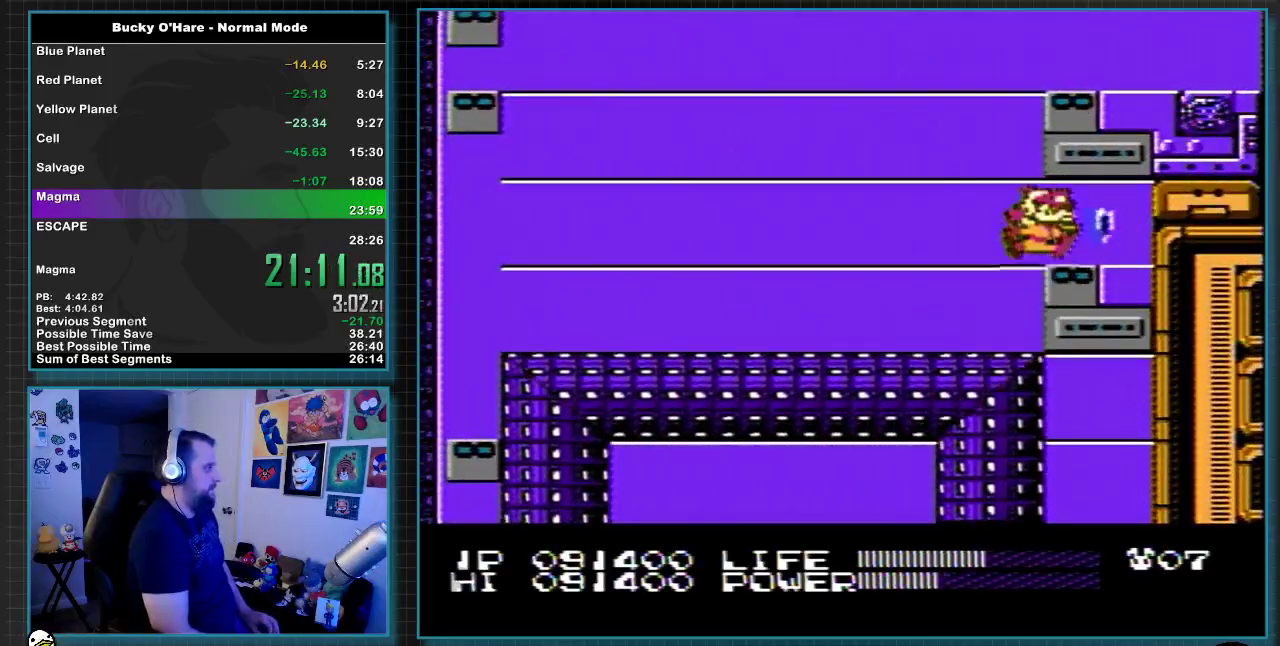
{"buttons": ["DPAD_RIGHT"], "events": [[300, "A", "down"], [400, "A", "up"]]}
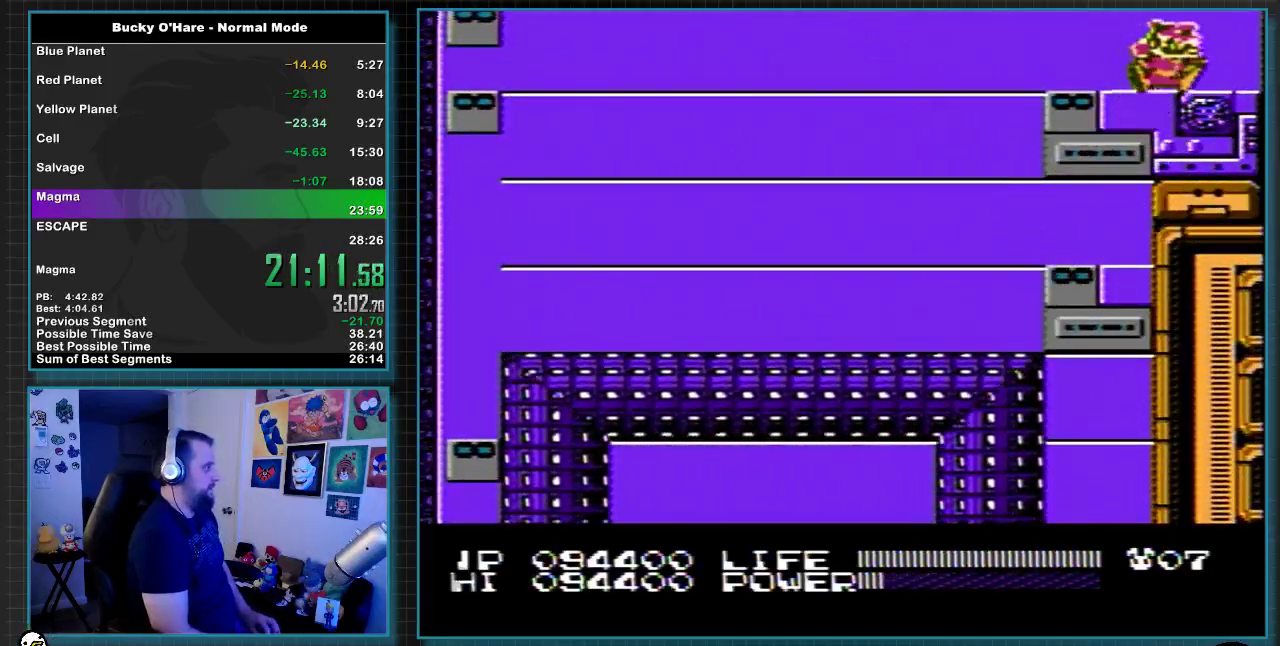
{"buttons": [], "events": [[50, "DPAD_RIGHT", "up"], [267, "SELECT", "down"], [333, "SELECT", "up"], [383, "SELECT", "down"], [450, "SELECT", "up"]]}
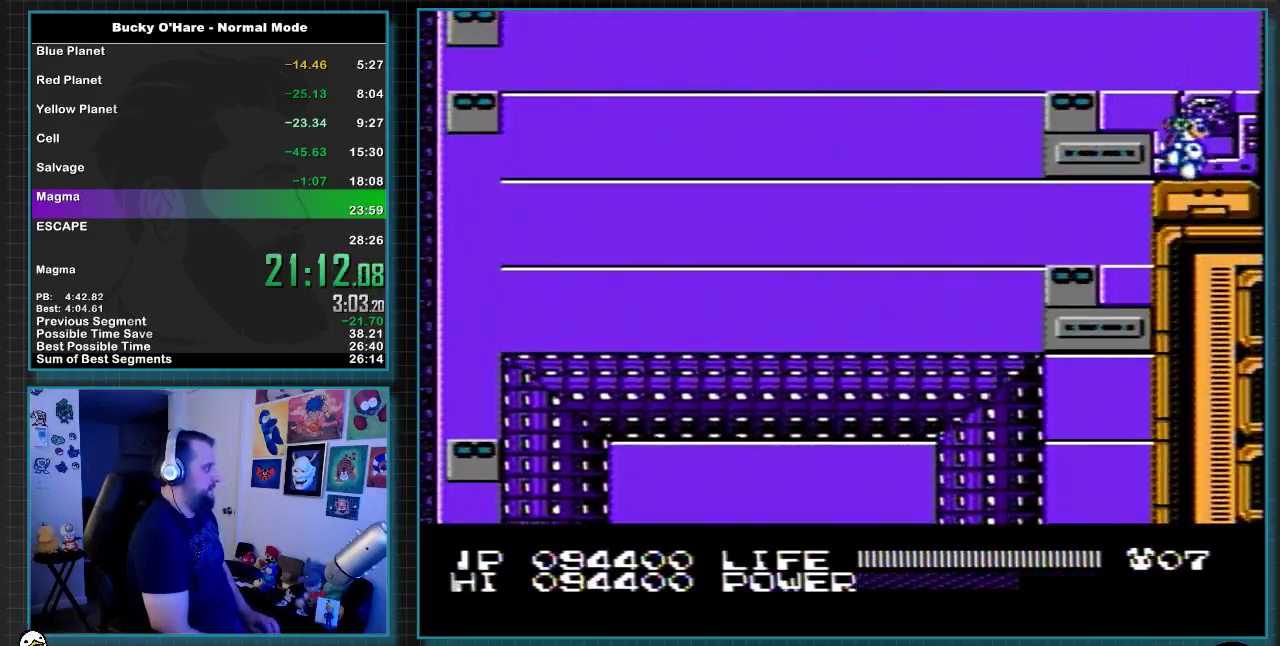
{"buttons": ["DPAD_RIGHT"], "events": [[83, "SELECT", "down"], [200, "SELECT", "up"], [283, "DPAD_RIGHT", "down"]]}
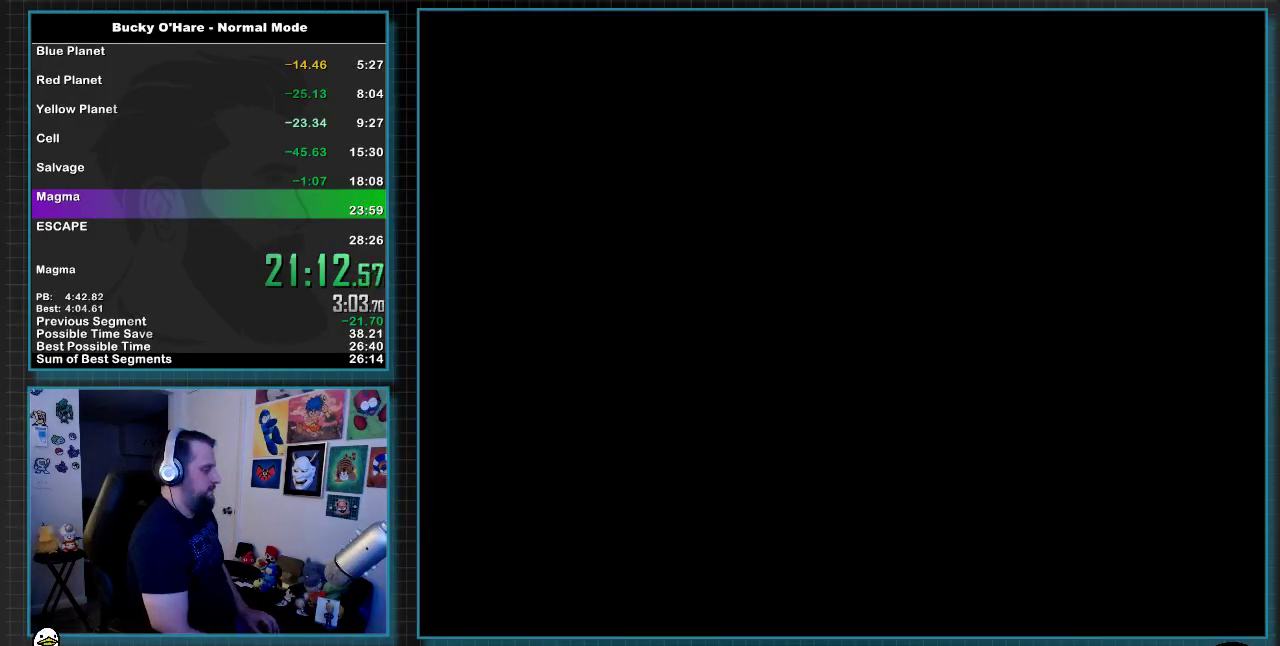
{"buttons": ["B"], "events": [[300, "B", "down"], [367, "DPAD_RIGHT", "up"]]}
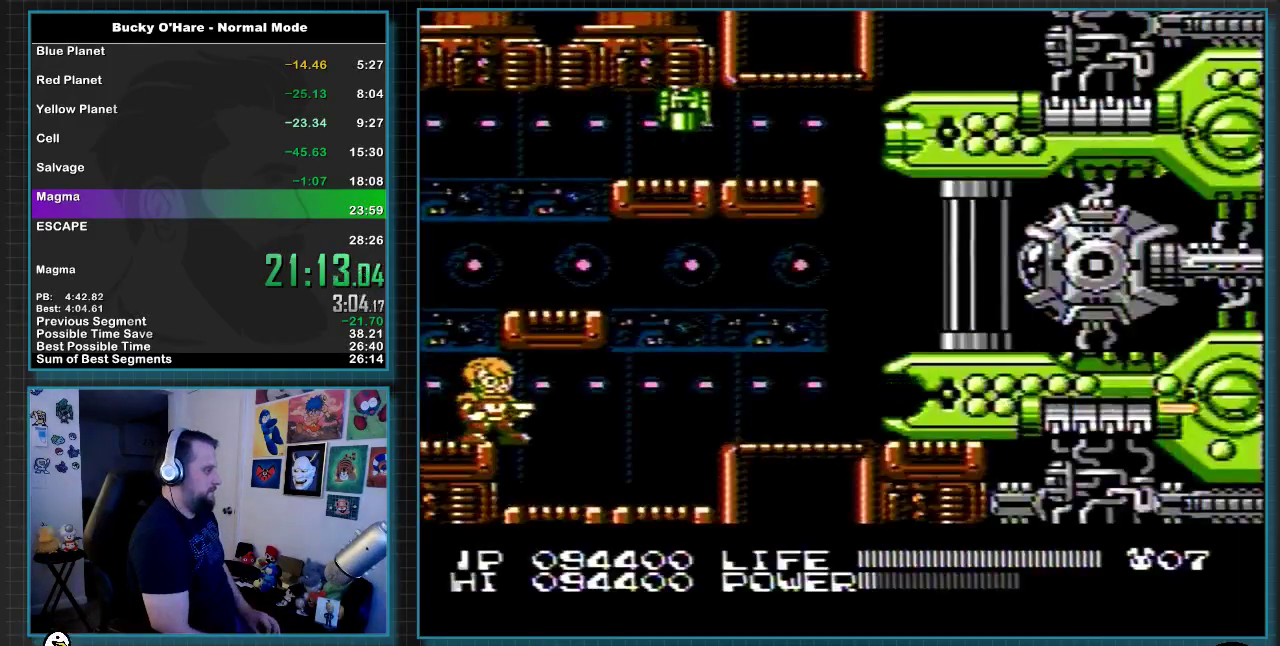
{"buttons": ["B"], "events": []}
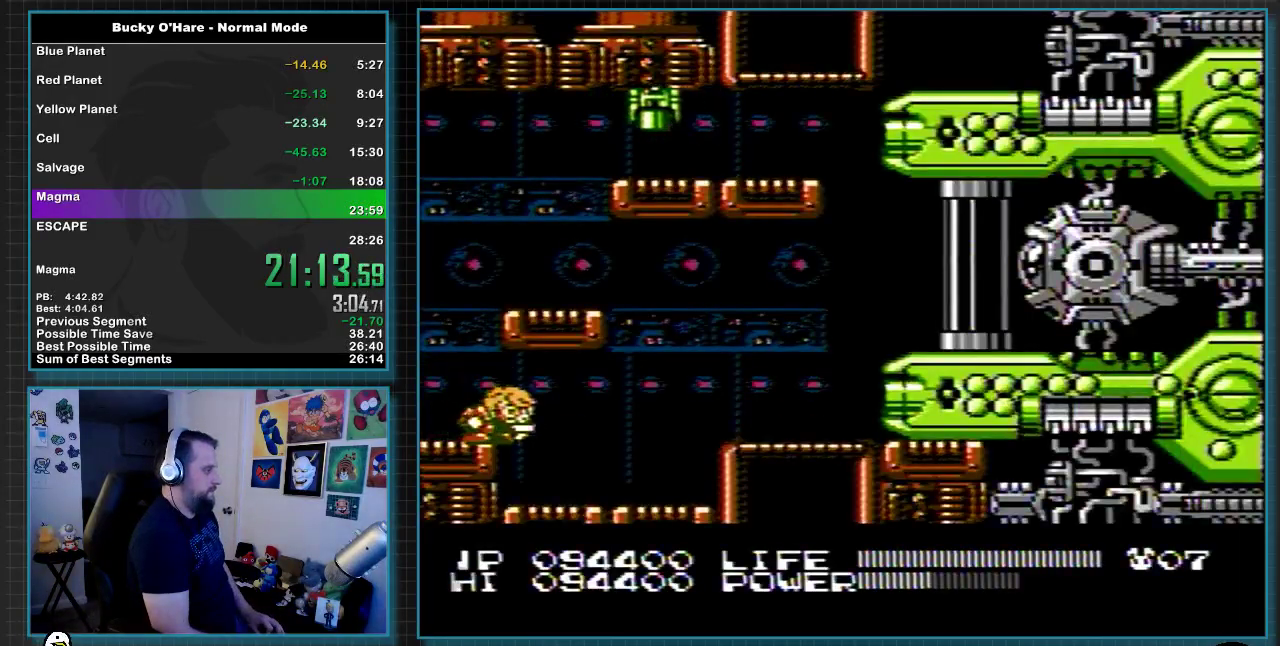
{"buttons": ["B"], "events": []}
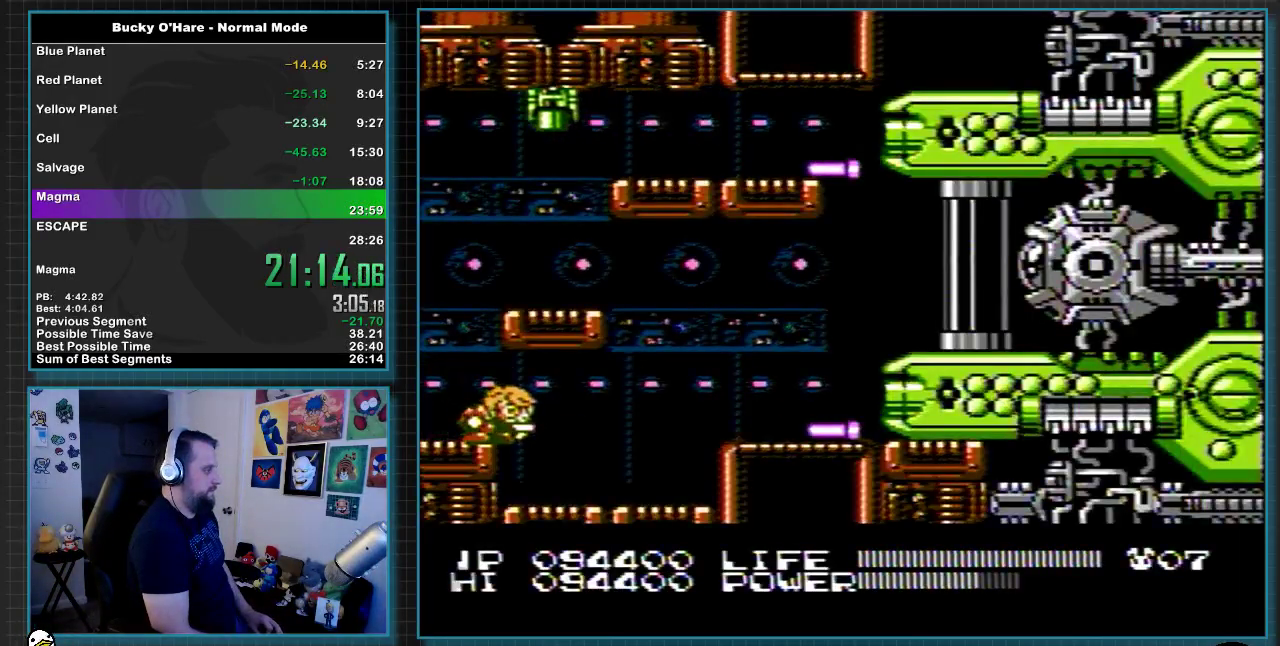
{"buttons": ["DPAD_RIGHT"], "events": [[350, "B", "up"], [383, "DPAD_RIGHT", "down"]]}
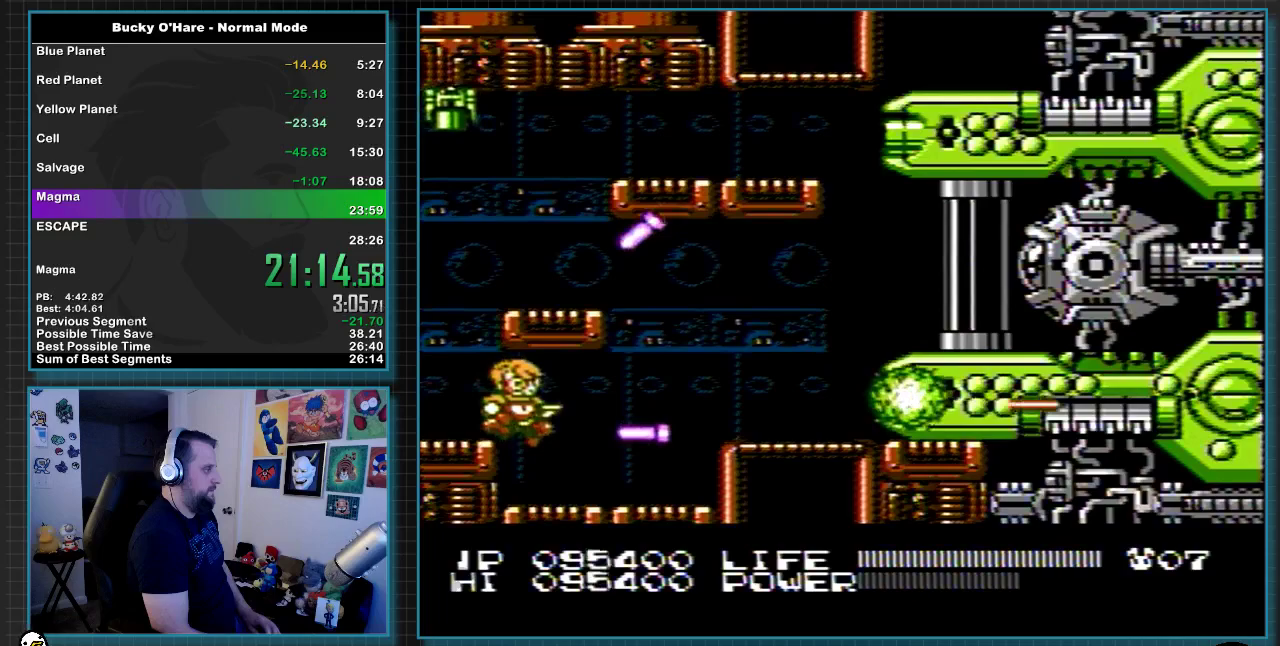
{"buttons": ["DPAD_LEFT"], "events": [[133, "DPAD_RIGHT", "up"], [183, "DPAD_LEFT", "down"]]}
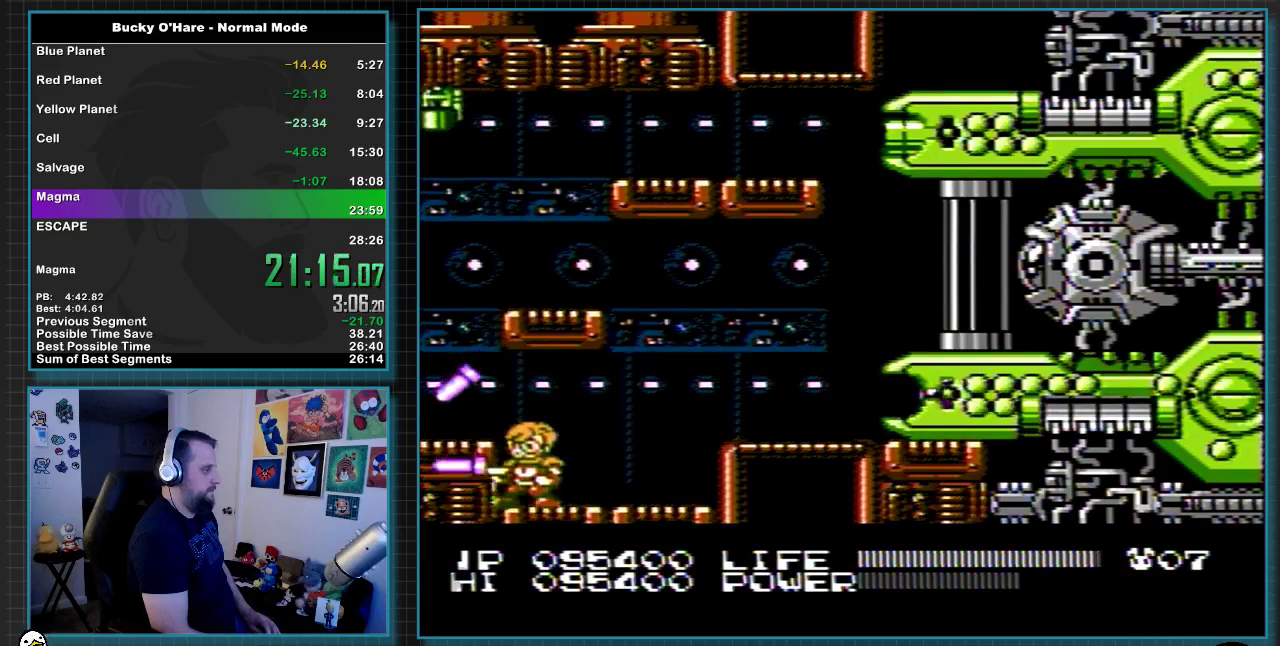
{"buttons": ["B"], "events": [[67, "DPAD_LEFT", "up"], [67, "SELECT", "down"], [250, "SELECT", "up"], [317, "B", "down"]]}
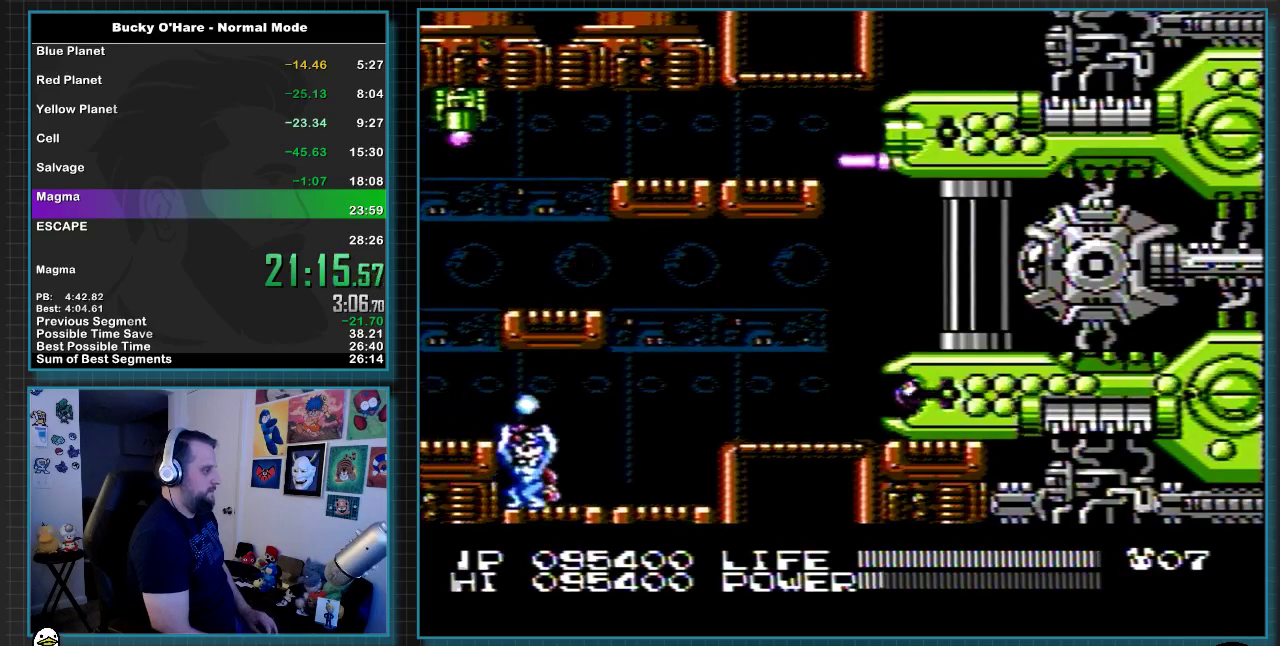
{"buttons": ["B"], "events": []}
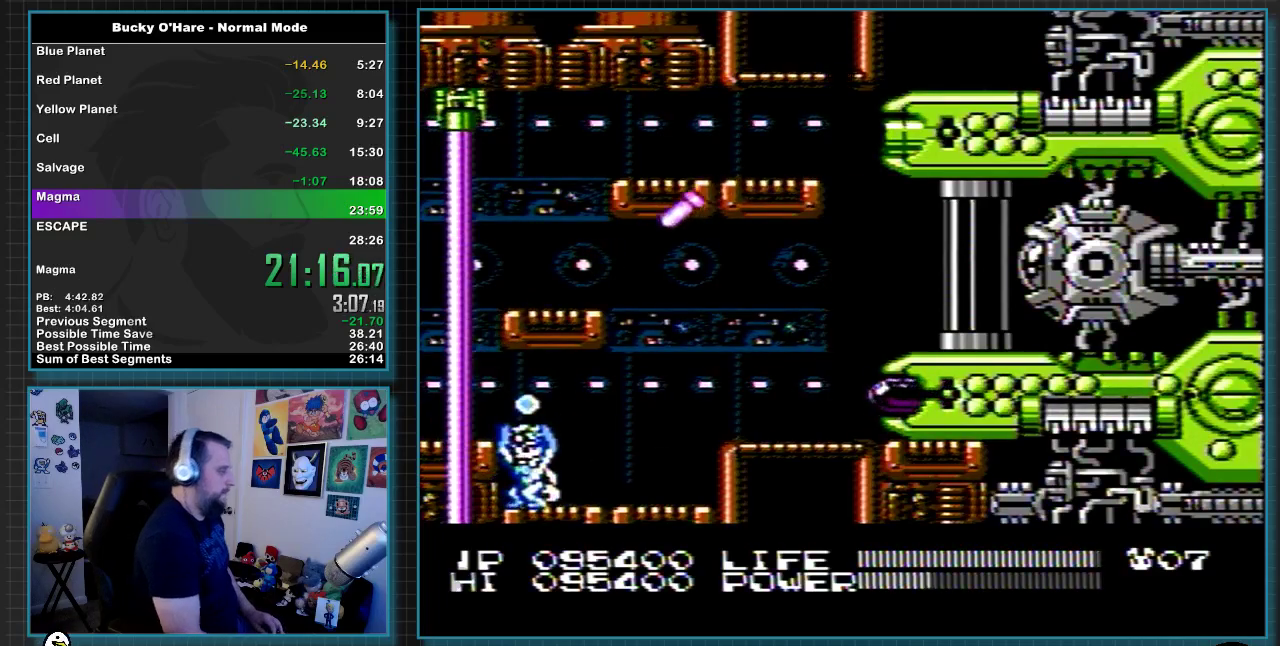
{"buttons": ["B"], "events": []}
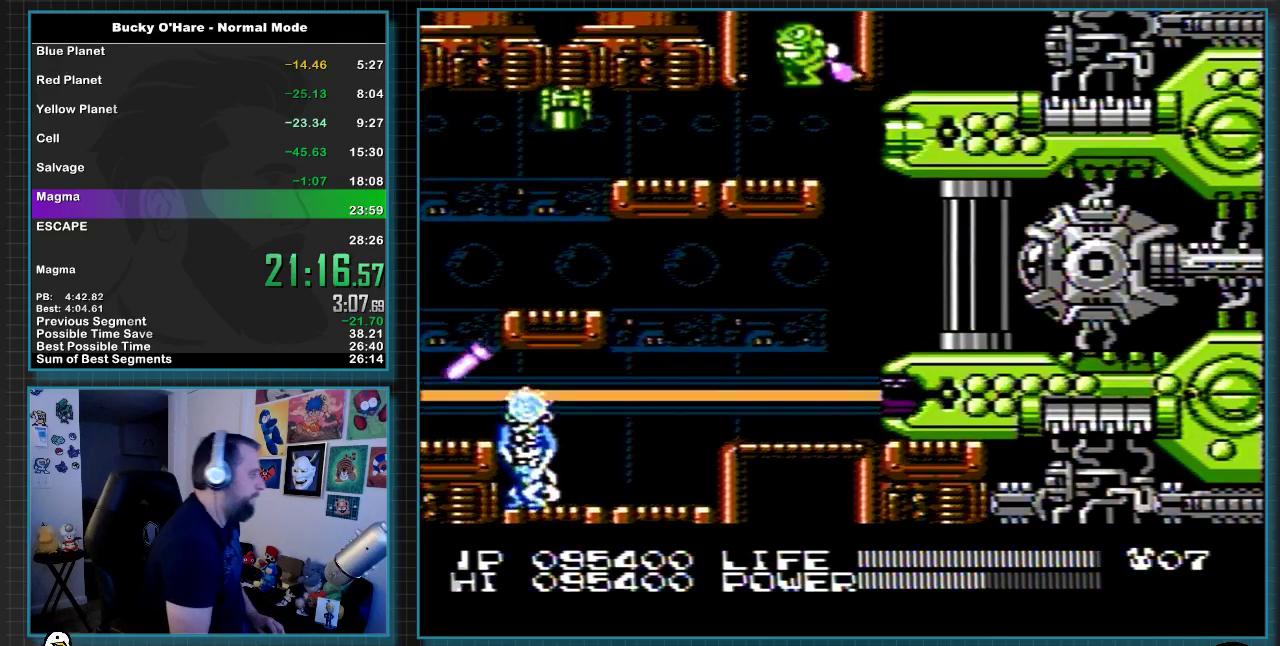
{"buttons": ["B"], "events": []}
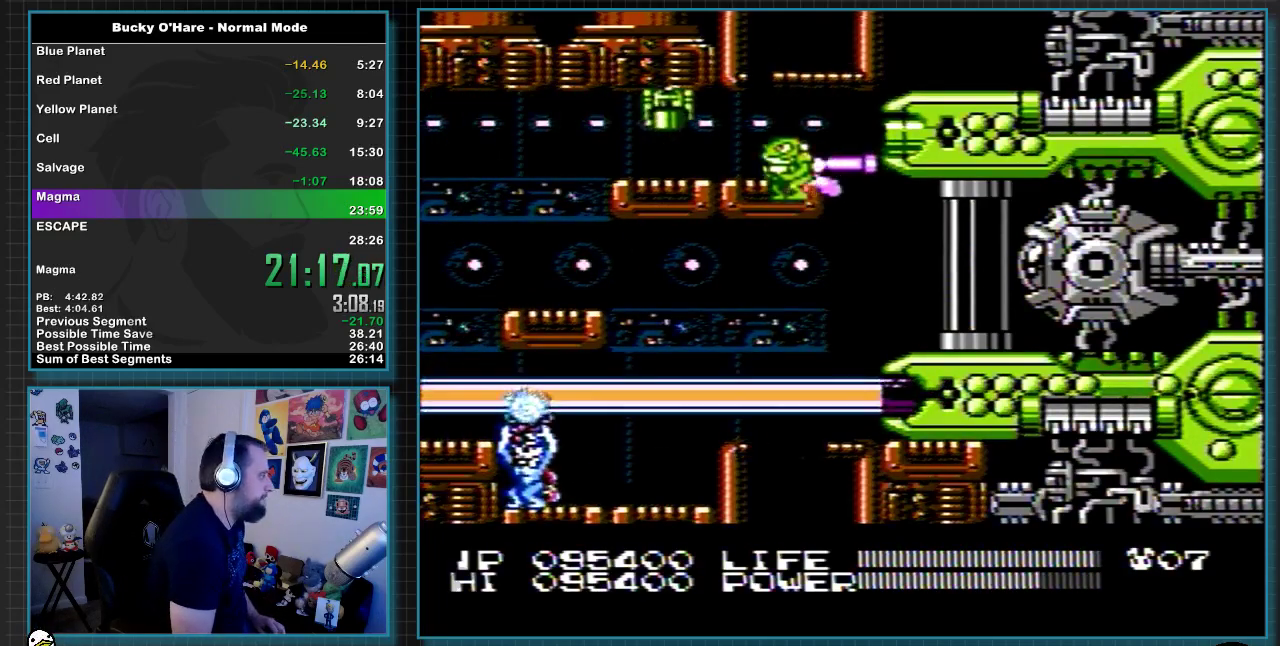
{"buttons": ["B"], "events": []}